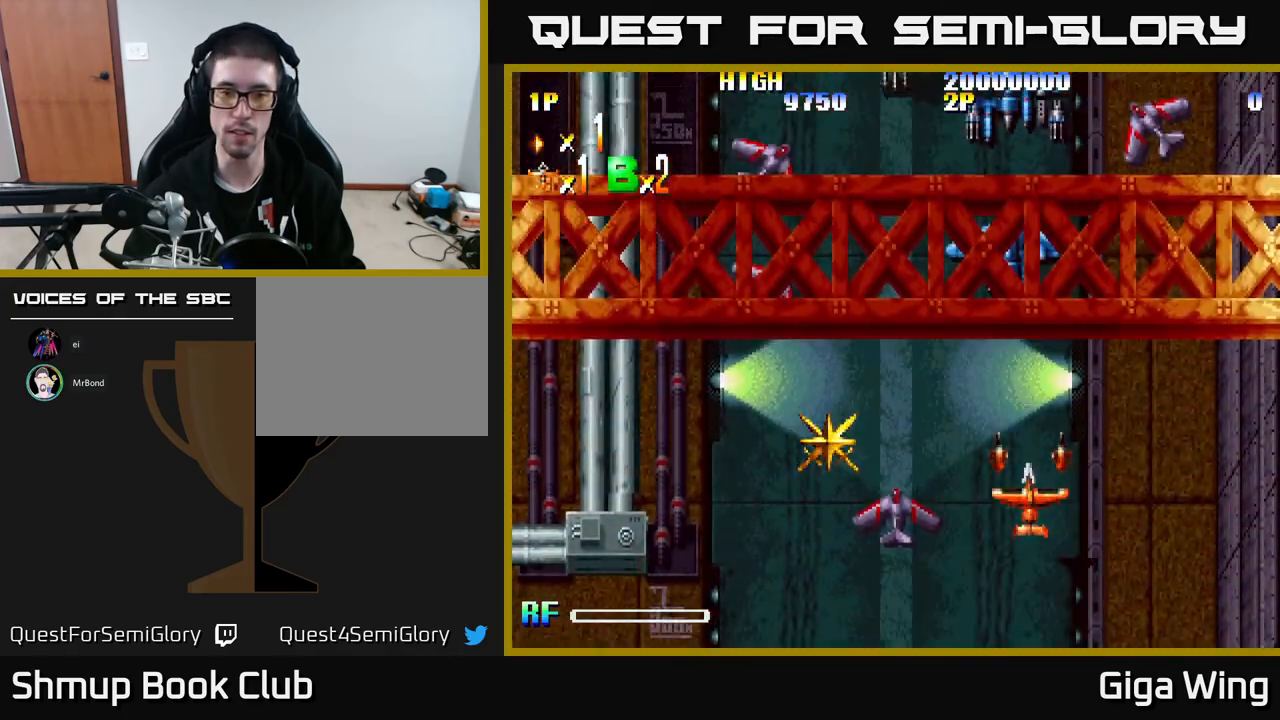
Gameplay with a controller (Xbox layout); each line is a JSON object with the inputs held at the frame after it. "events" lists button and stick changes between this image and that frame as [ms after this image, input, new state], when the widget could be followed in between. Not read: right_stick.
{"buttons": [], "left_stick": "center", "events": []}
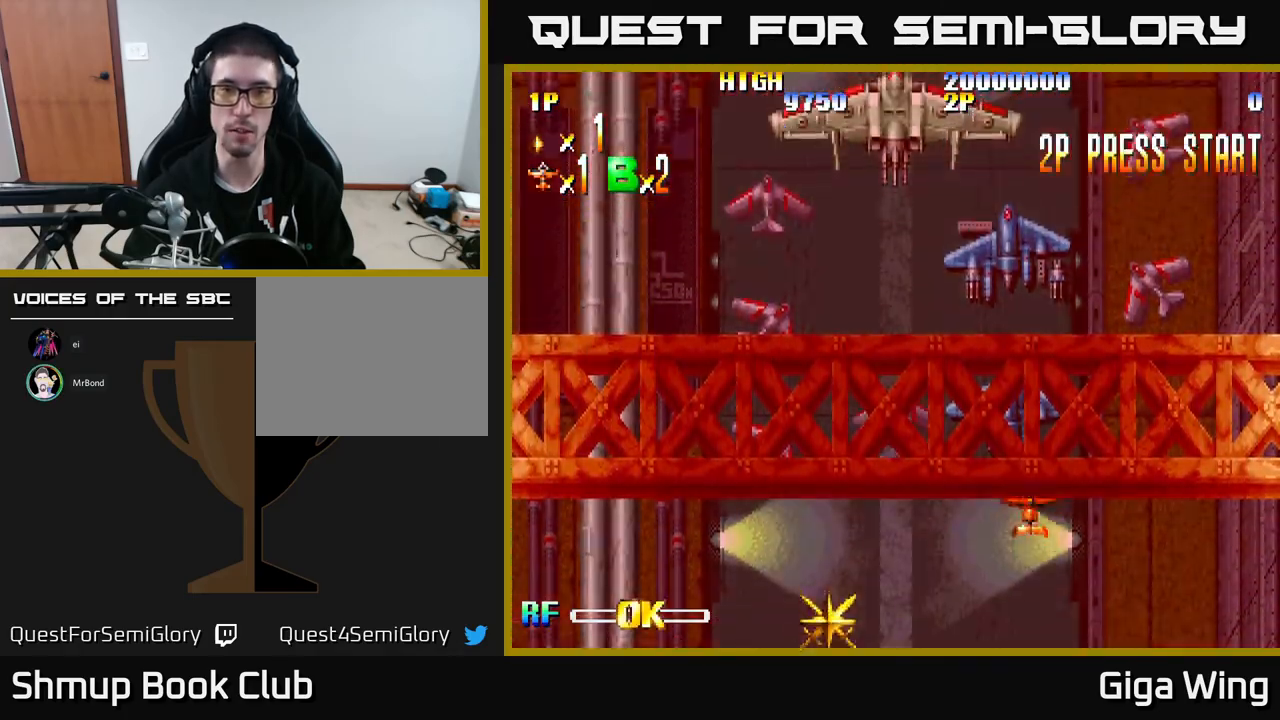
{"buttons": ["DPAD_RIGHT"], "left_stick": "center", "events": [[250, "DPAD_DOWN", "down"], [250, "DPAD_RIGHT", "down"], [433, "DPAD_DOWN", "up"]]}
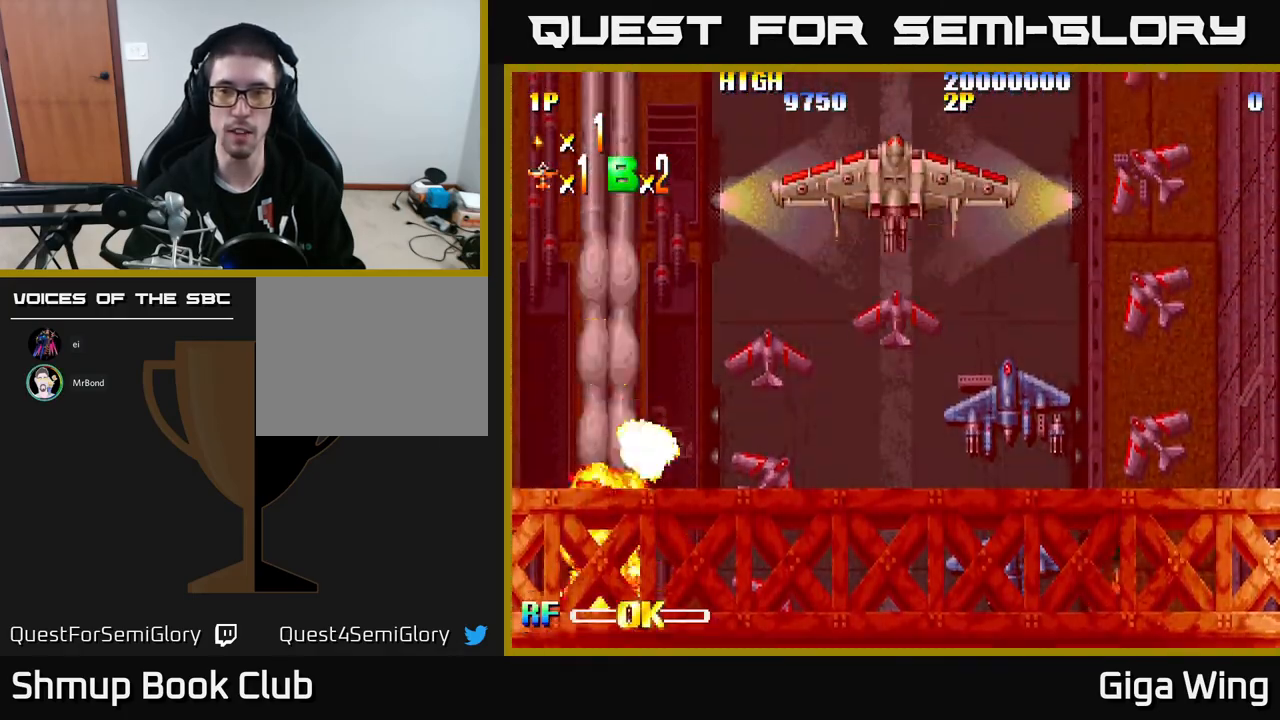
{"buttons": ["DPAD_UP"], "left_stick": "center", "events": [[233, "DPAD_RIGHT", "up"], [233, "DPAD_UP", "down"]]}
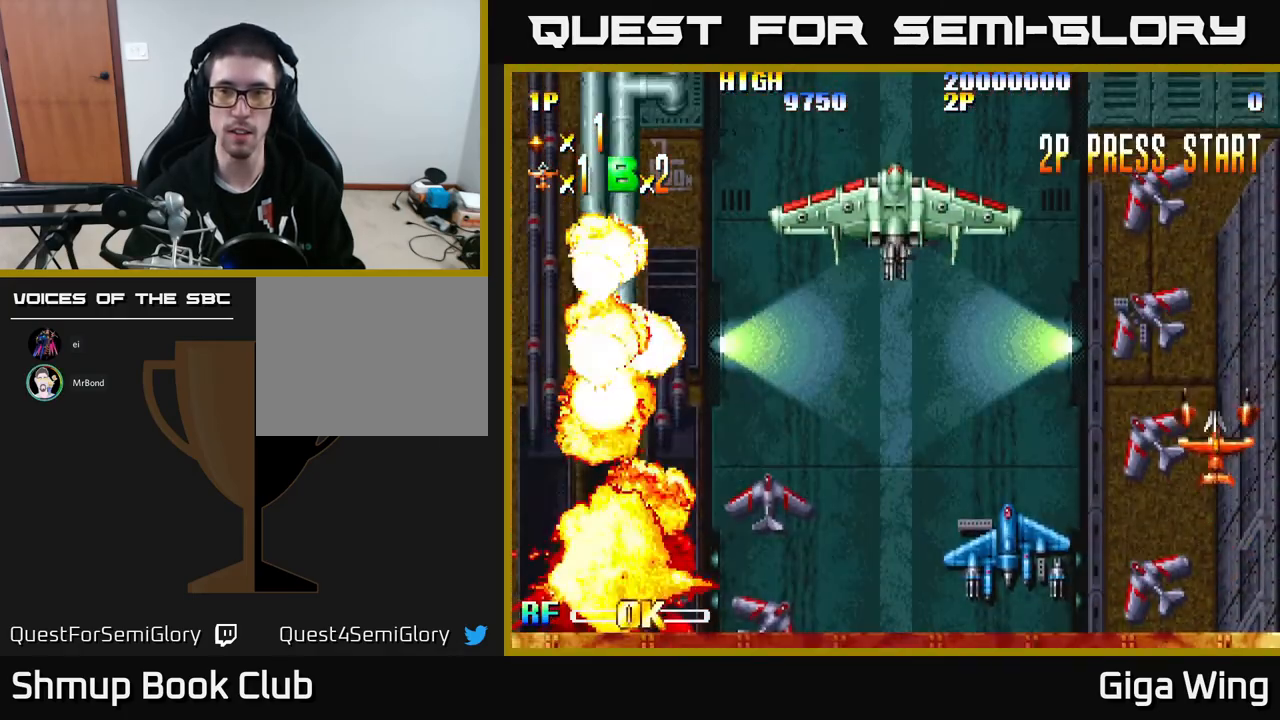
{"buttons": [], "left_stick": "center", "events": [[50, "DPAD_UP", "up"]]}
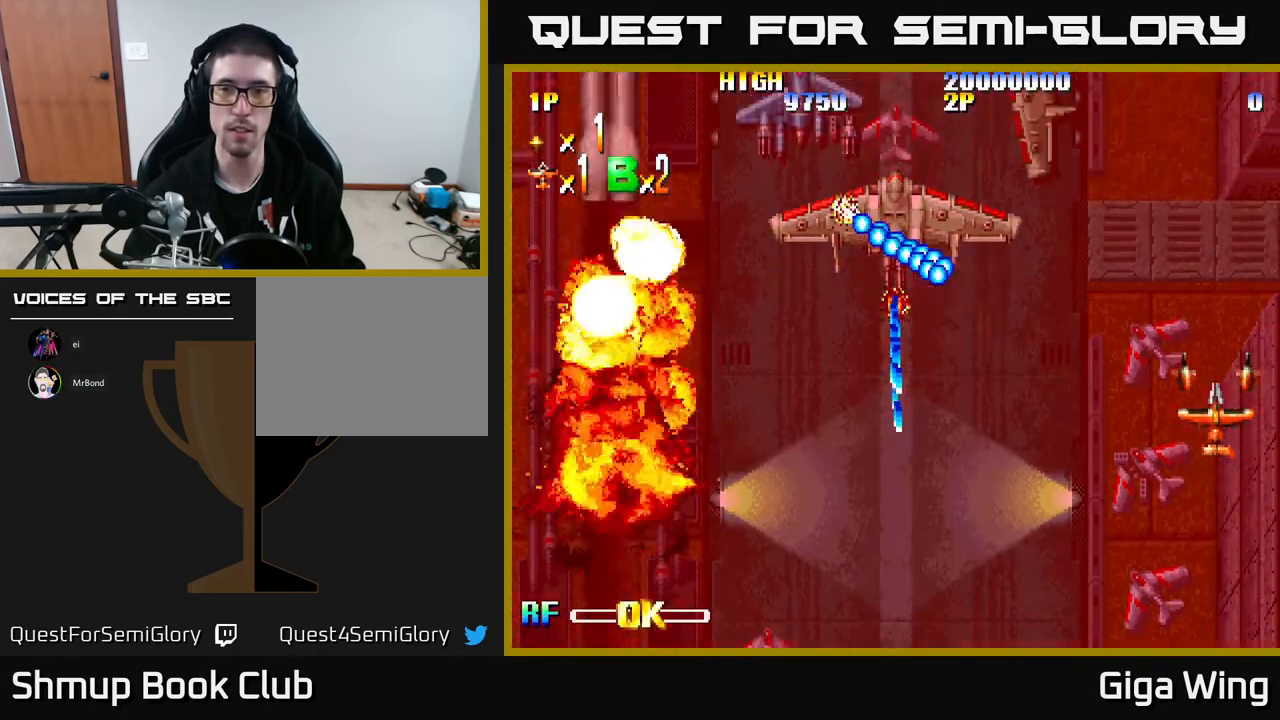
{"buttons": [], "left_stick": "center", "events": []}
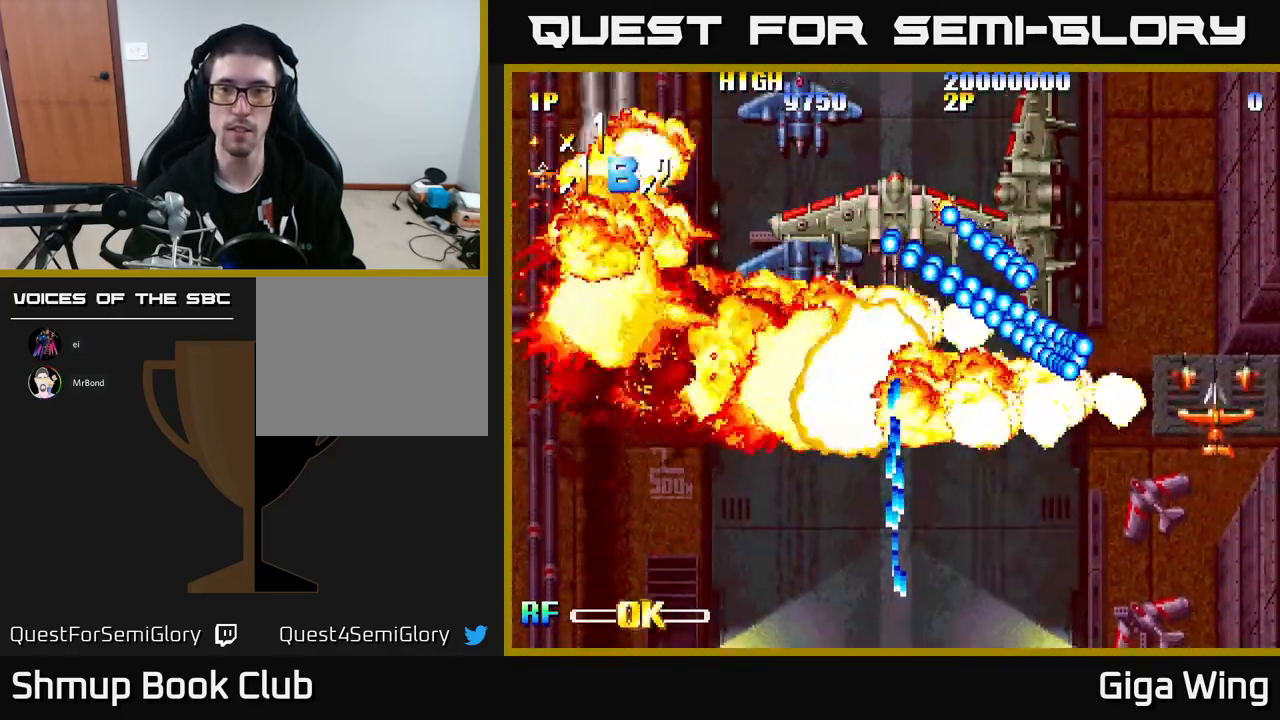
{"buttons": [], "left_stick": "center", "events": [[67, "DPAD_UP", "down"], [367, "DPAD_UP", "up"]]}
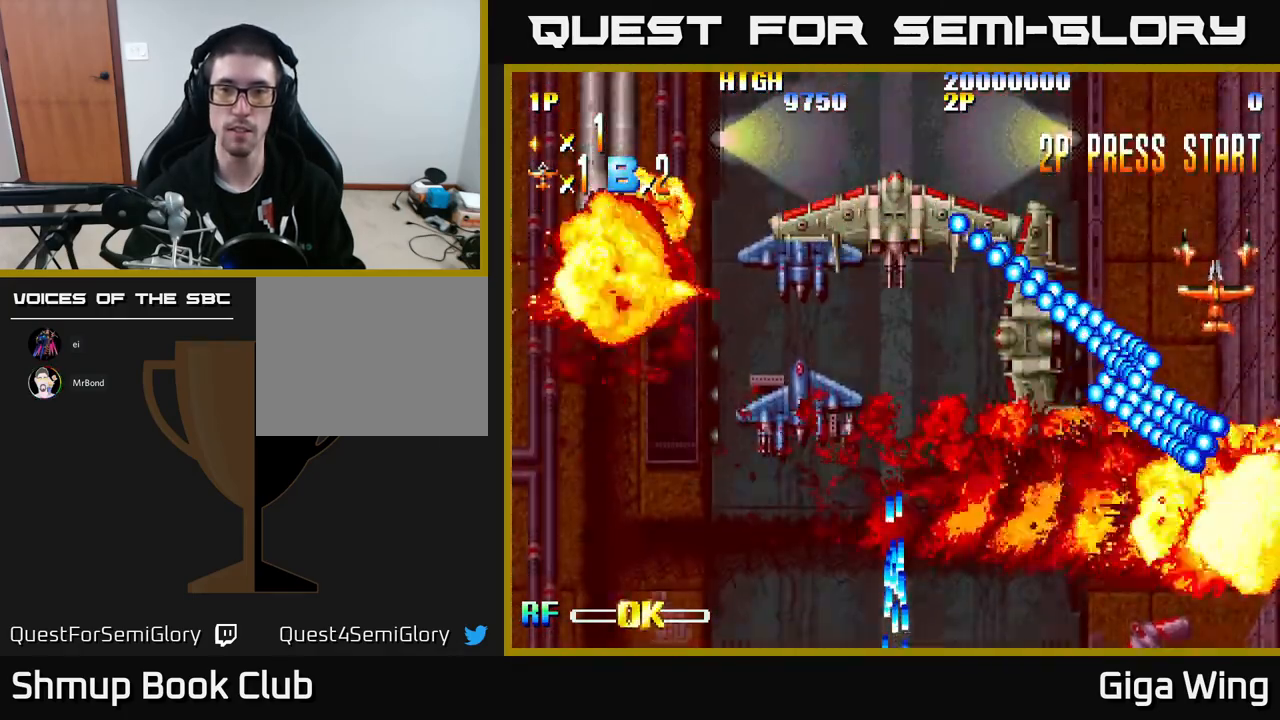
{"buttons": ["DPAD_DOWN", "DPAD_LEFT"], "left_stick": "center", "events": [[217, "DPAD_DOWN", "down"], [267, "DPAD_LEFT", "down"]]}
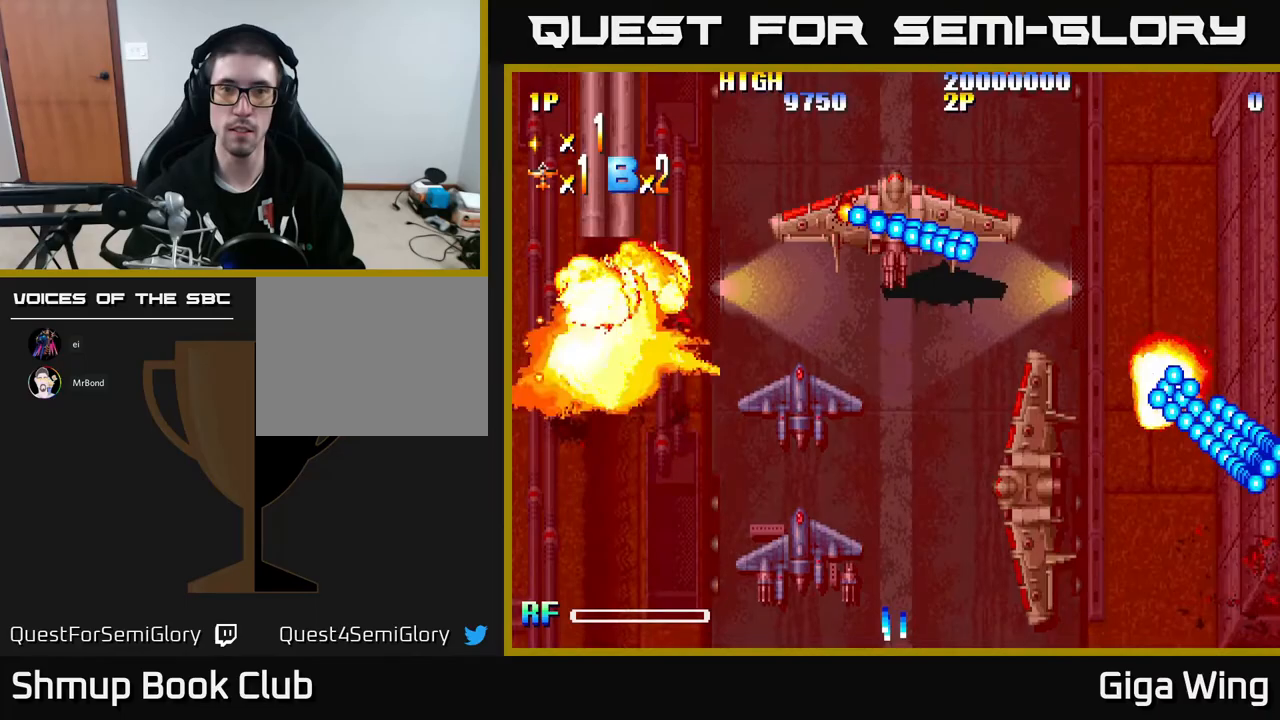
{"buttons": [], "left_stick": "center", "events": [[100, "DPAD_LEFT", "up"], [183, "DPAD_DOWN", "up"]]}
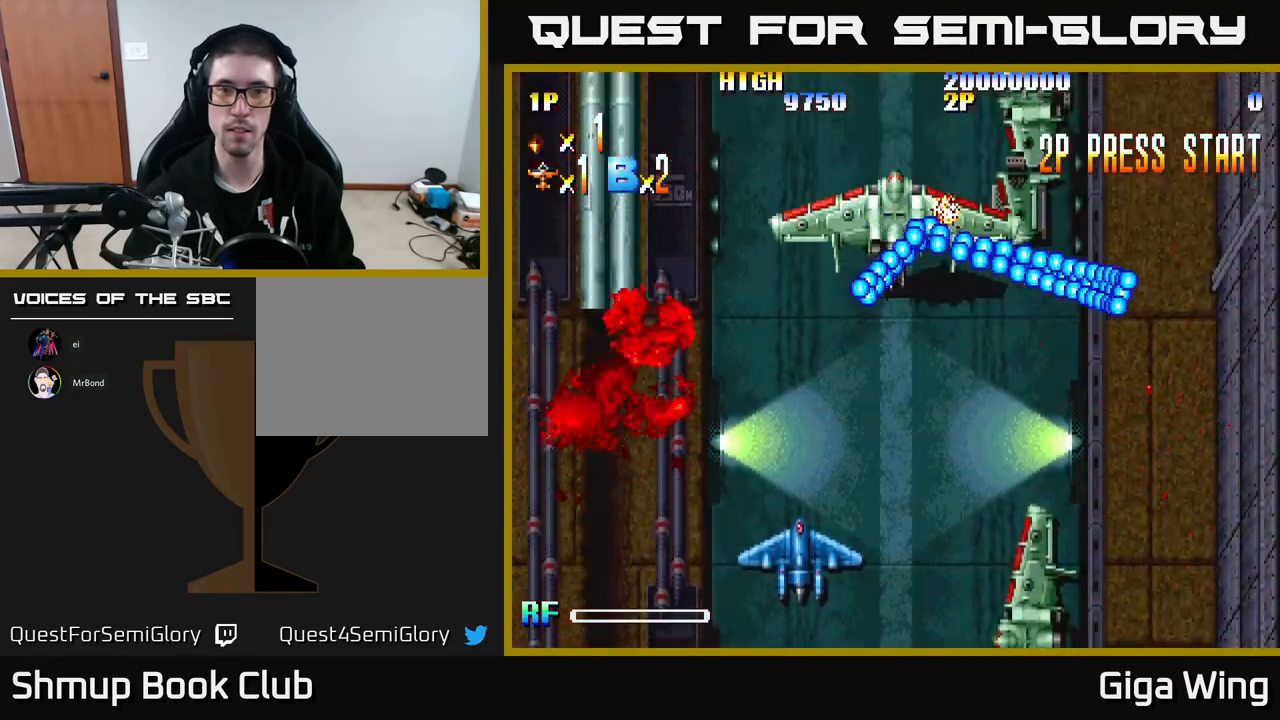
{"buttons": [], "left_stick": "center", "events": []}
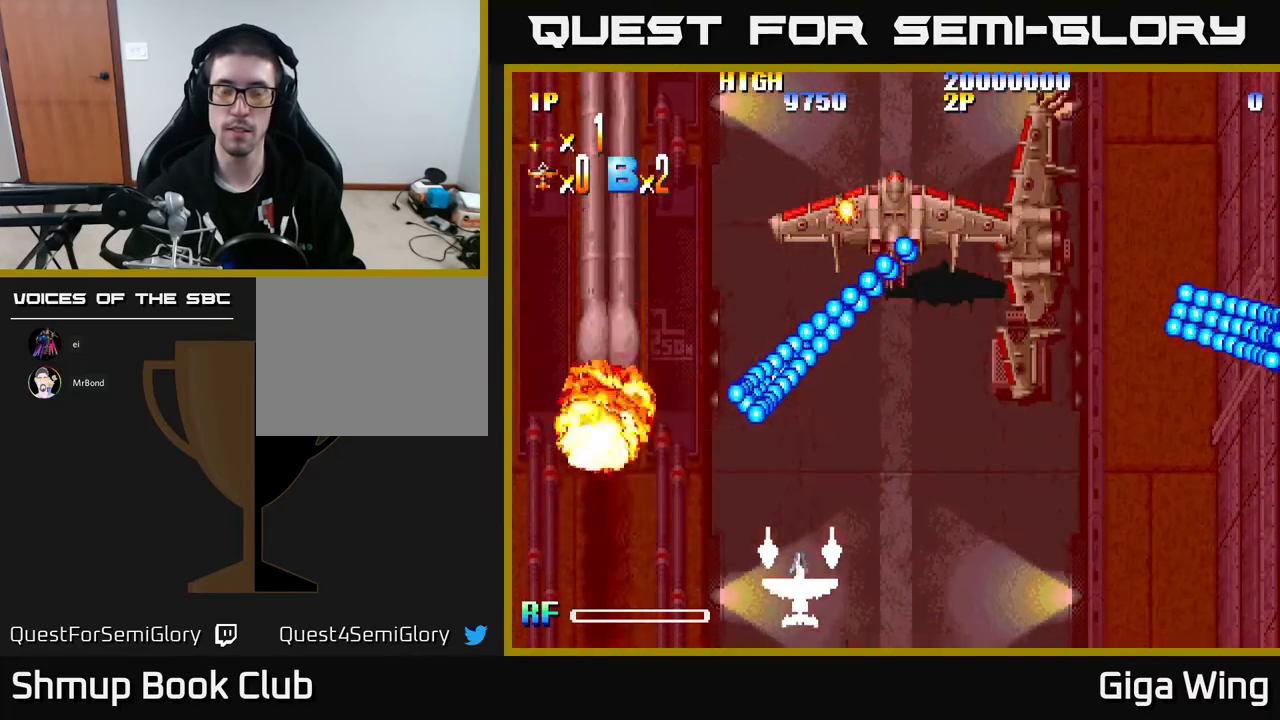
{"buttons": ["DPAD_UP", "DPAD_LEFT"], "left_stick": "center", "events": [[317, "DPAD_LEFT", "down"], [467, "DPAD_UP", "down"]]}
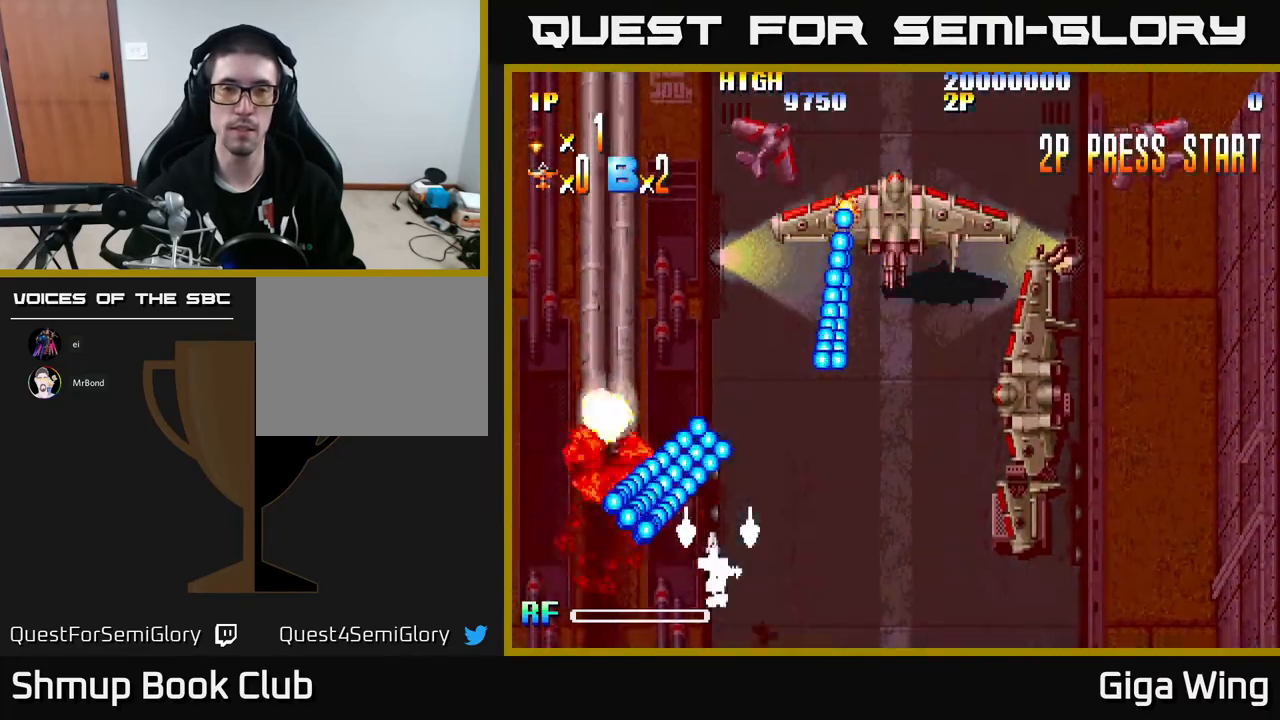
{"buttons": [], "left_stick": "center", "events": [[117, "DPAD_LEFT", "up"], [283, "DPAD_UP", "up"]]}
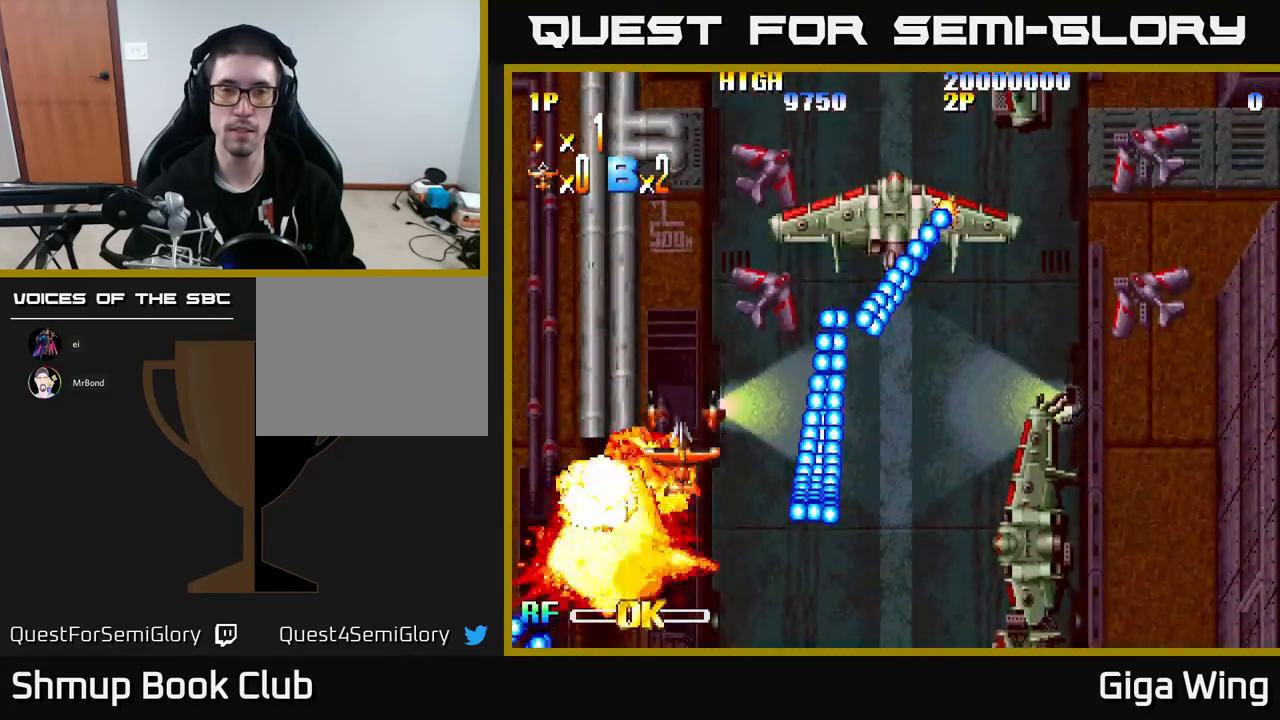
{"buttons": [], "left_stick": "center", "events": []}
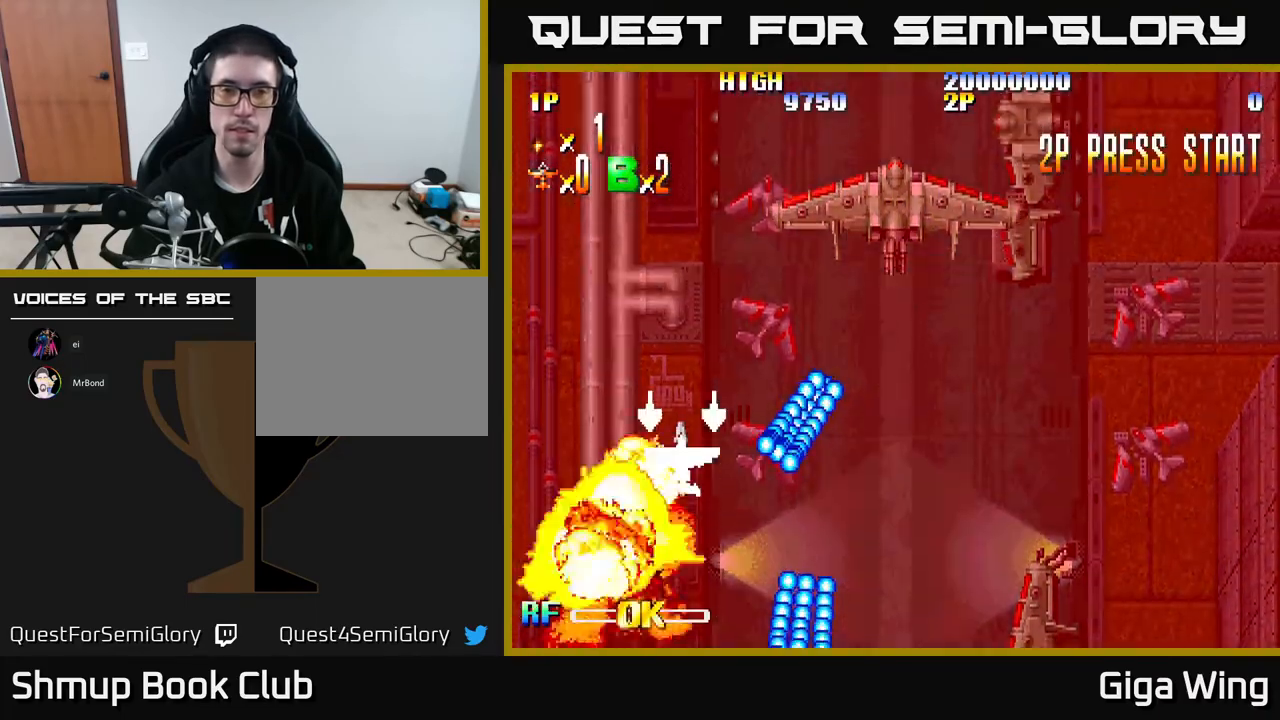
{"buttons": [], "left_stick": "center", "events": []}
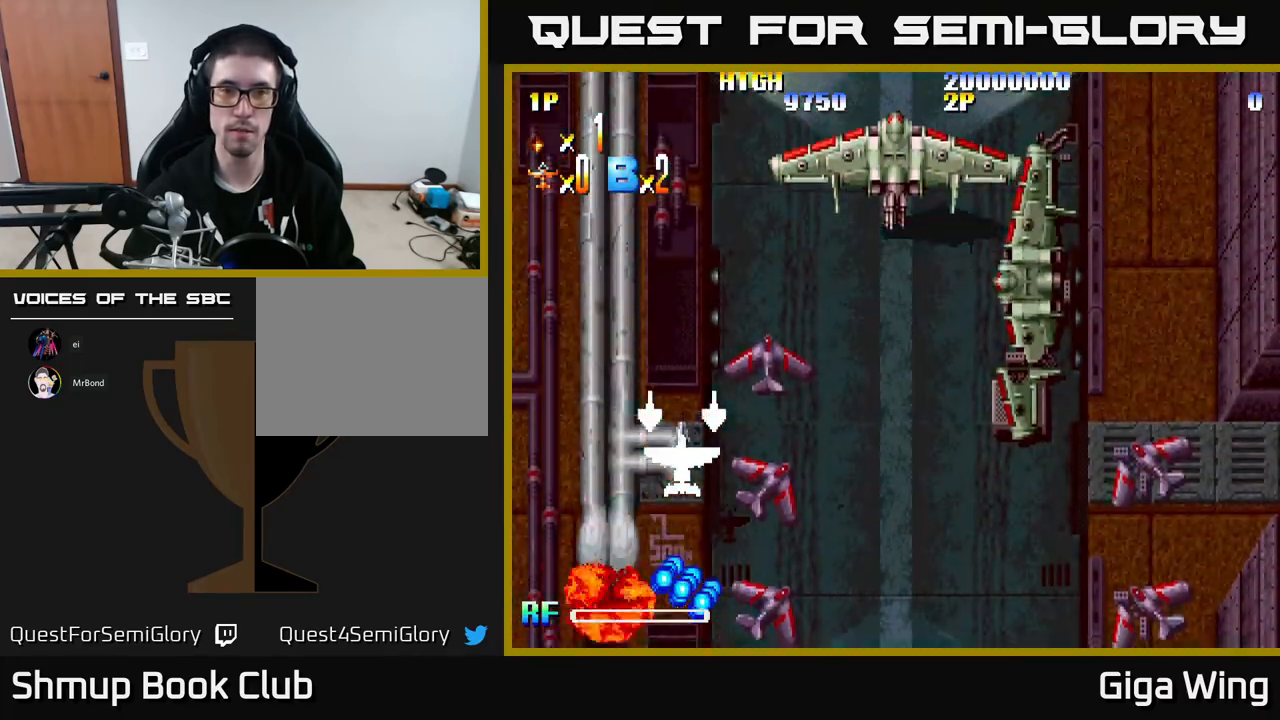
{"buttons": [], "left_stick": "center", "events": []}
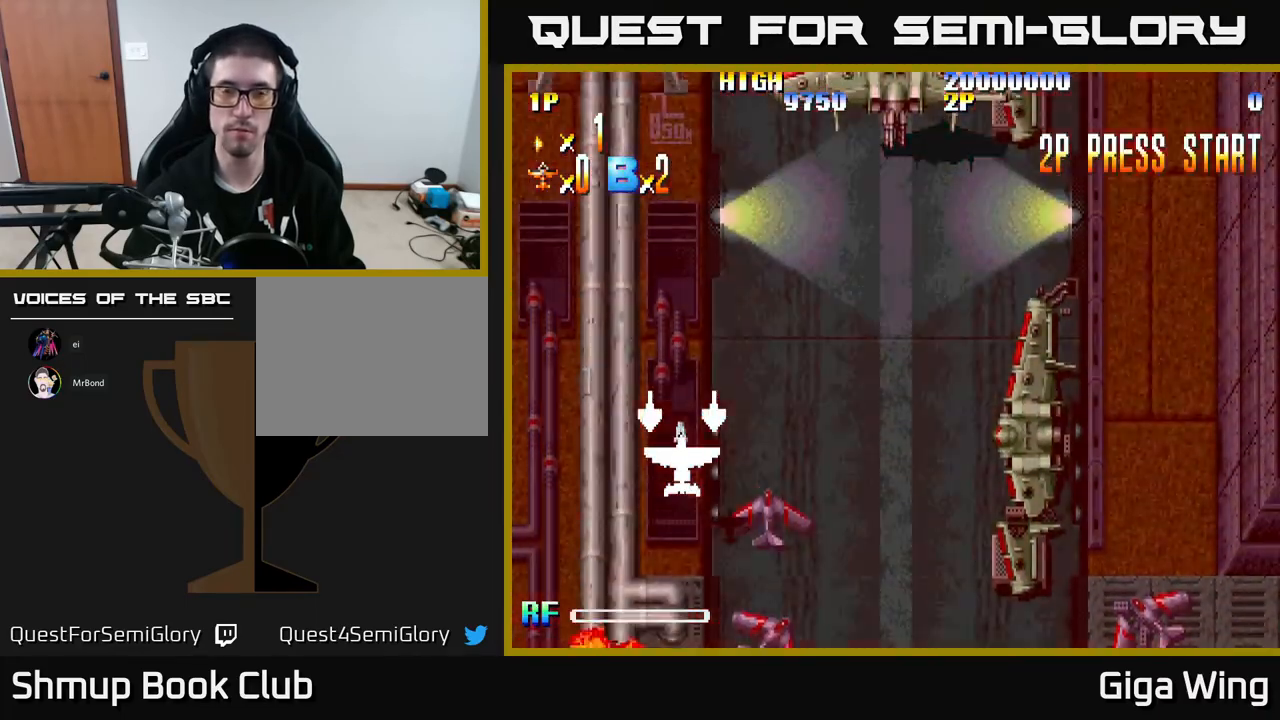
{"buttons": [], "left_stick": "center", "events": []}
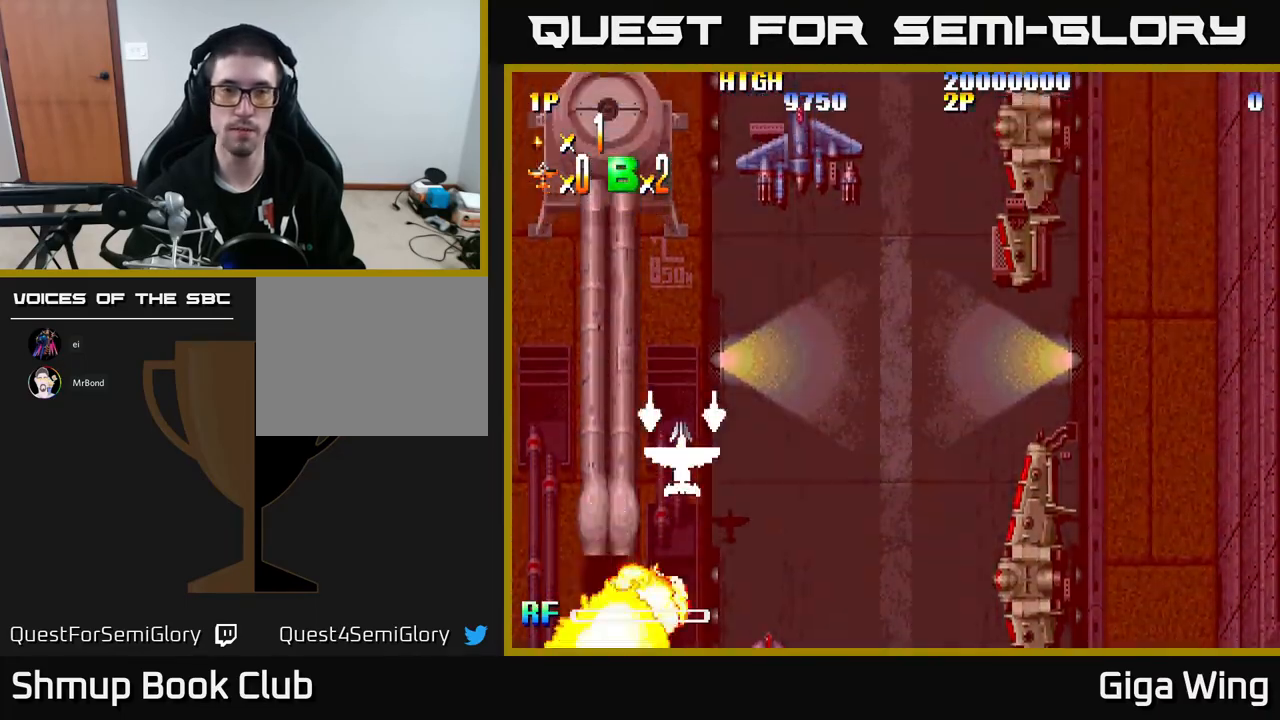
{"buttons": [], "left_stick": "center", "events": [[367, "R2", "down"], [450, "R2", "up"]]}
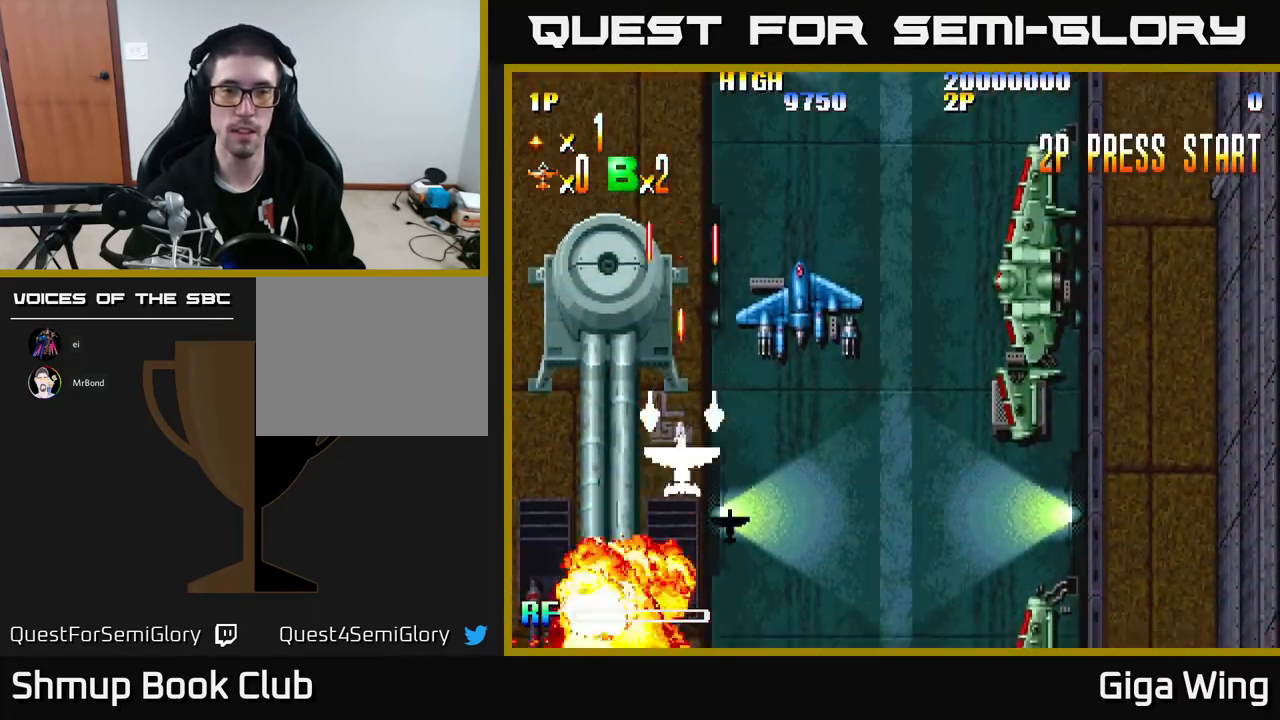
{"buttons": ["DPAD_DOWN", "DPAD_LEFT"], "left_stick": "center", "events": [[67, "DPAD_DOWN", "down"], [67, "DPAD_RIGHT", "down"], [100, "DPAD_RIGHT", "up"], [217, "DPAD_DOWN", "up"], [350, "DPAD_RIGHT", "down"], [367, "DPAD_DOWN", "down"], [400, "DPAD_RIGHT", "up"], [500, "DPAD_LEFT", "down"]]}
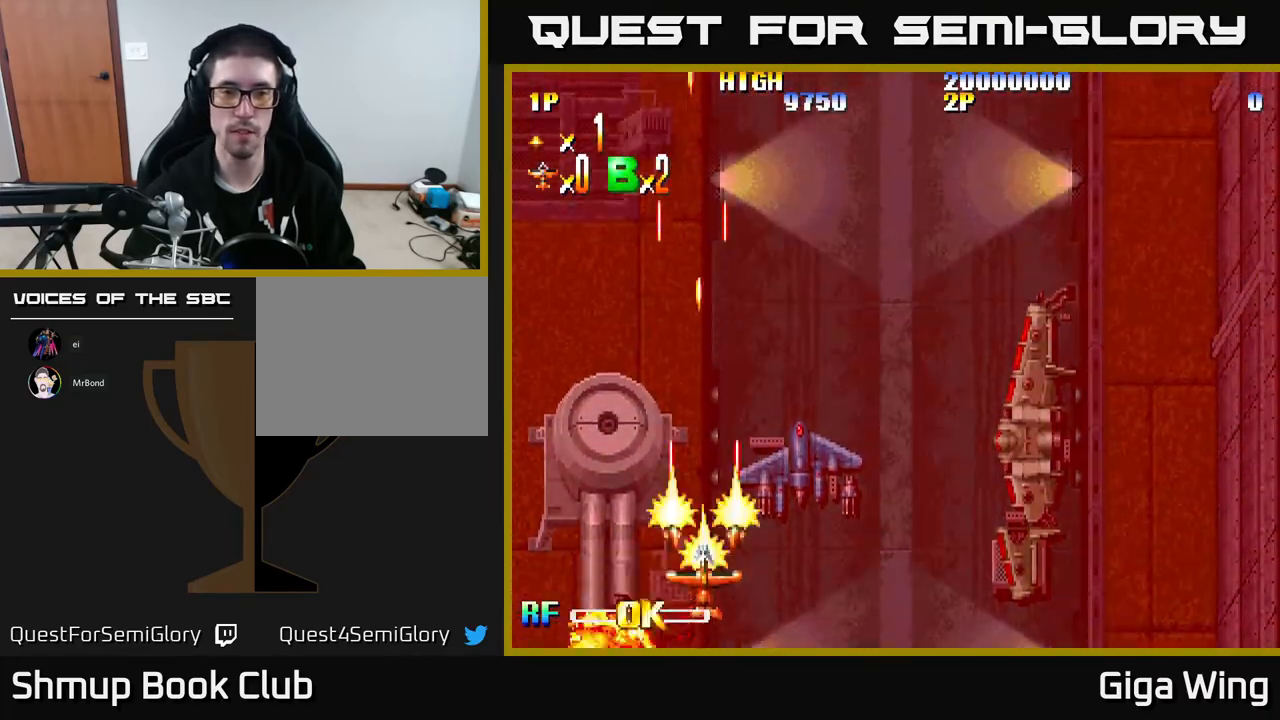
{"buttons": ["DPAD_UP"], "left_stick": "center", "events": [[117, "DPAD_DOWN", "up"], [233, "DPAD_LEFT", "up"], [300, "DPAD_RIGHT", "down"], [433, "DPAD_RIGHT", "up"], [467, "DPAD_UP", "down"]]}
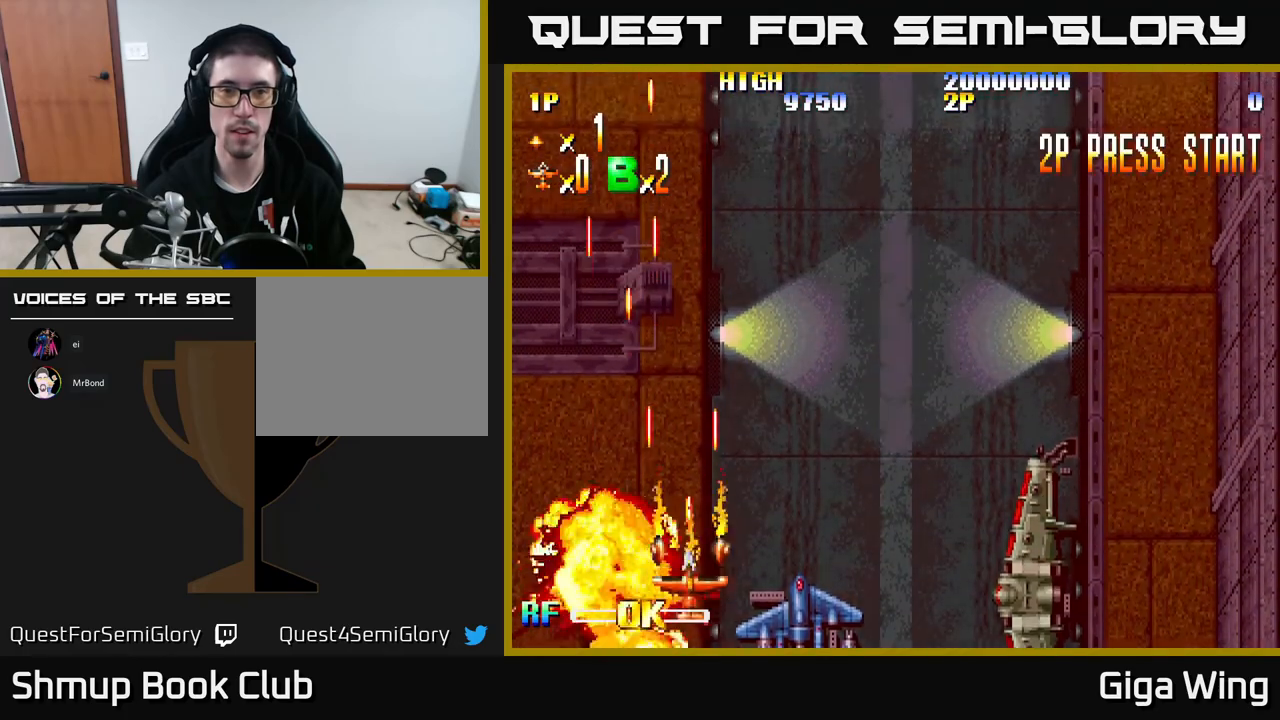
{"buttons": [], "left_stick": "center", "events": [[117, "DPAD_RIGHT", "down"], [117, "DPAD_UP", "up"], [383, "DPAD_RIGHT", "up"]]}
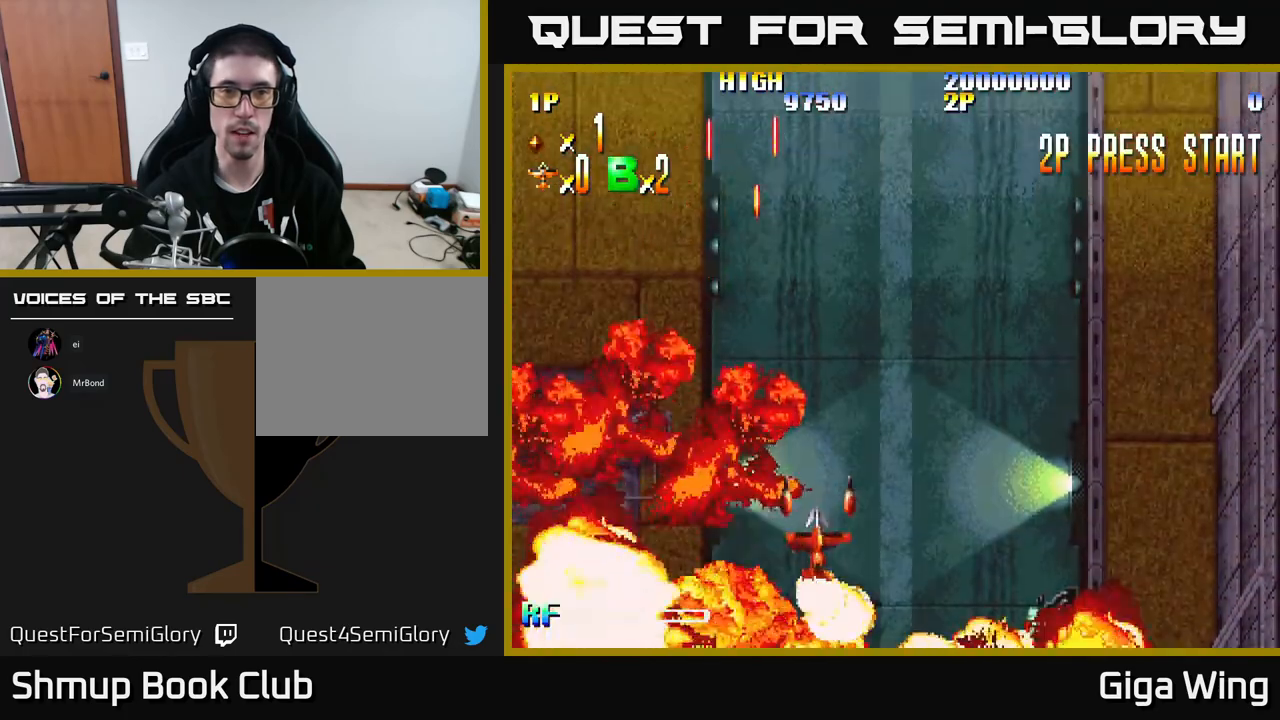
{"buttons": ["DPAD_LEFT"], "left_stick": "center", "events": [[350, "DPAD_LEFT", "down"]]}
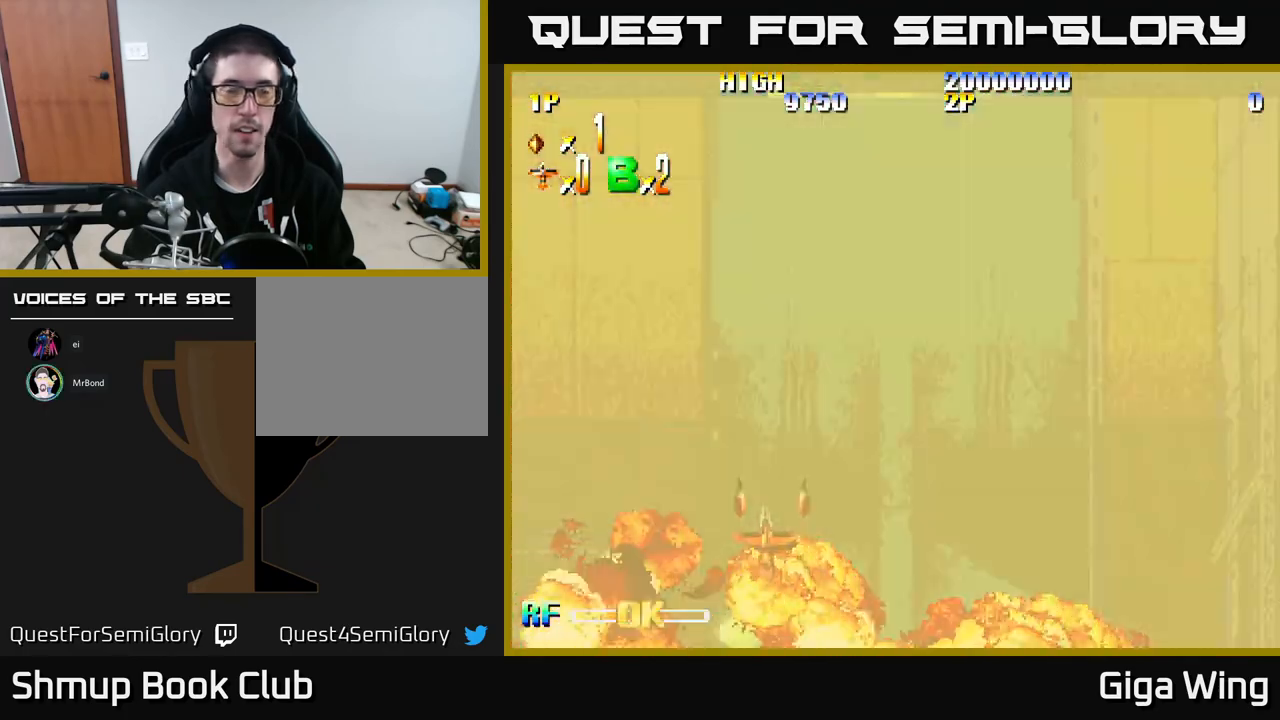
{"buttons": [], "left_stick": "center", "events": [[83, "DPAD_LEFT", "up"]]}
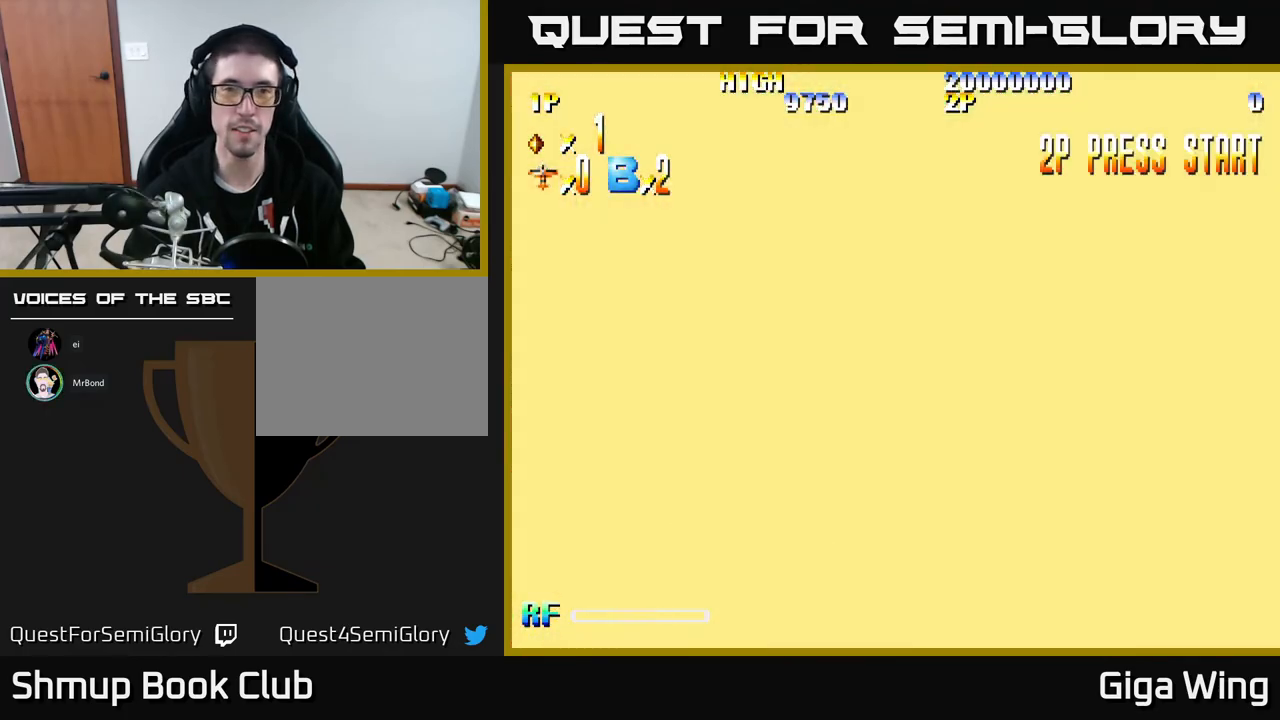
{"buttons": [], "left_stick": "center", "events": []}
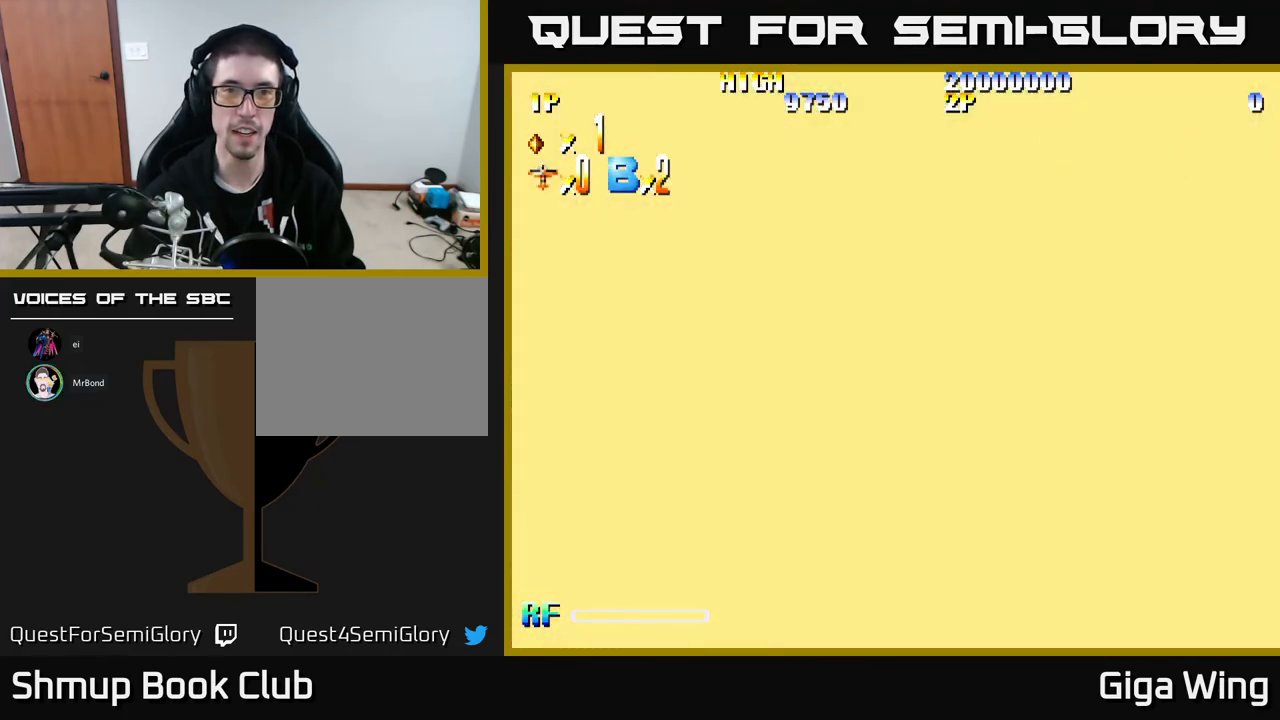
{"buttons": [], "left_stick": "center", "events": []}
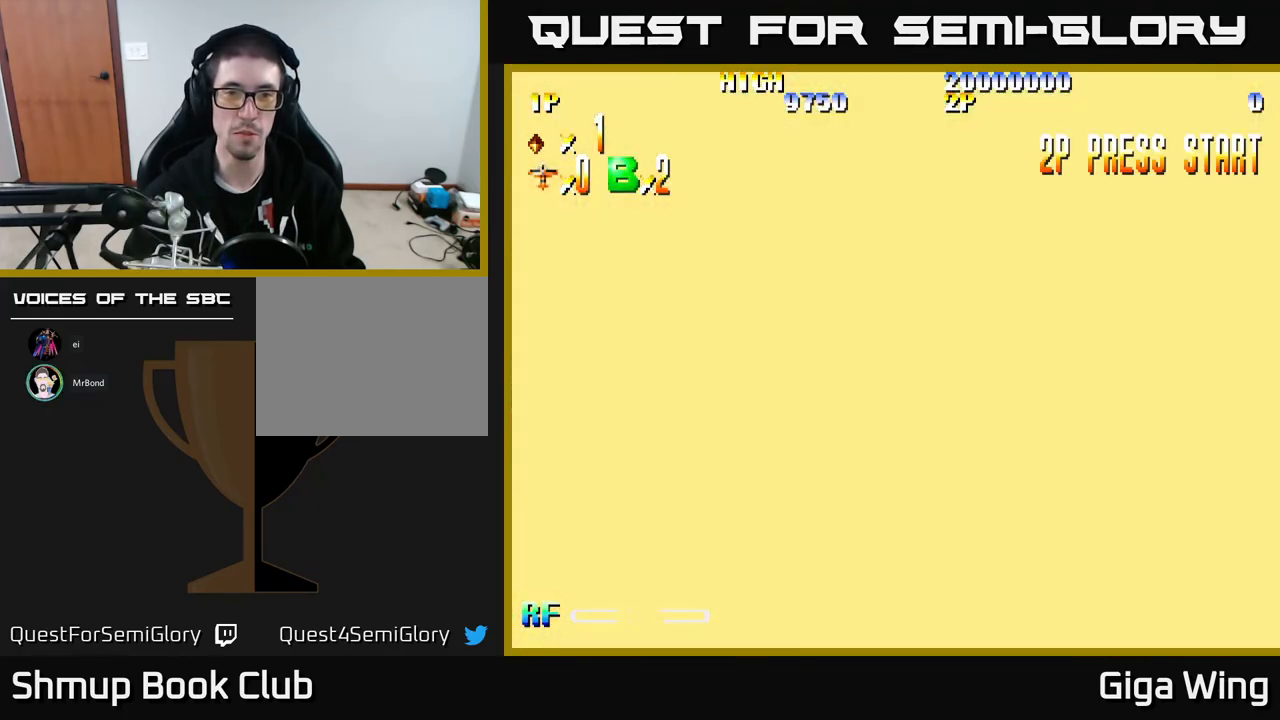
{"buttons": [], "left_stick": "center", "events": []}
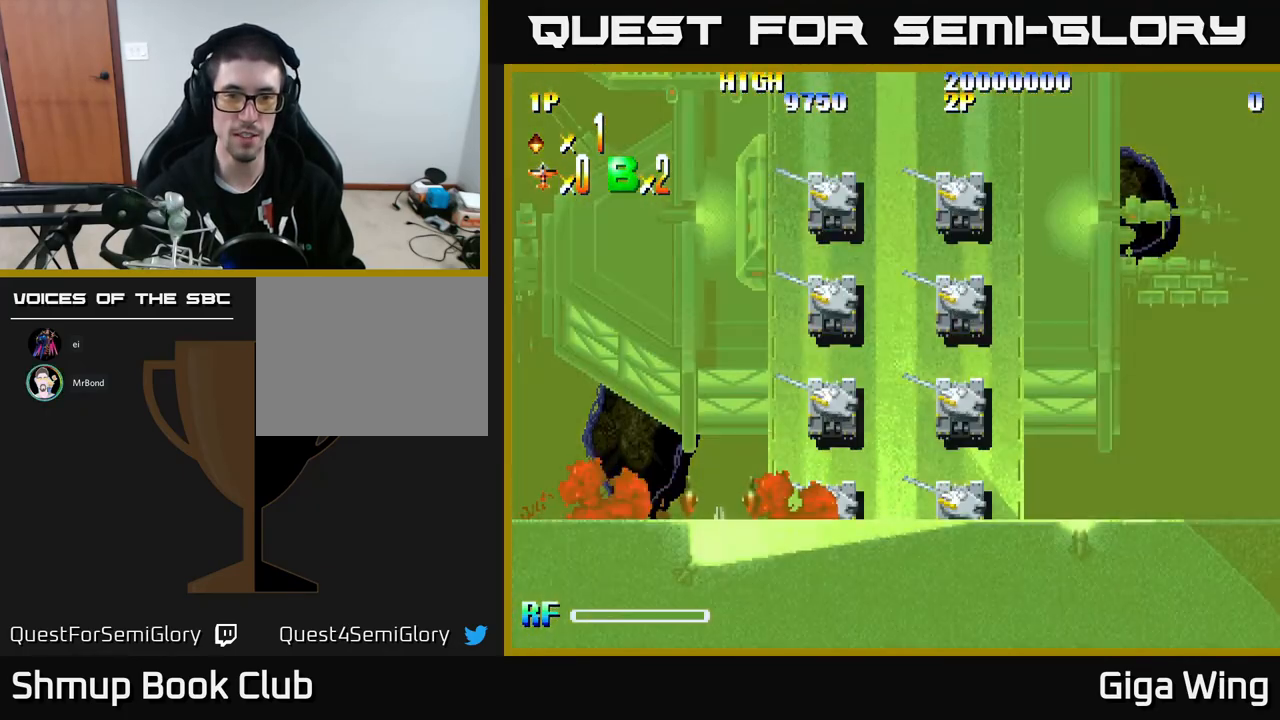
{"buttons": ["R2"], "left_stick": "center", "events": [[467, "R2", "down"]]}
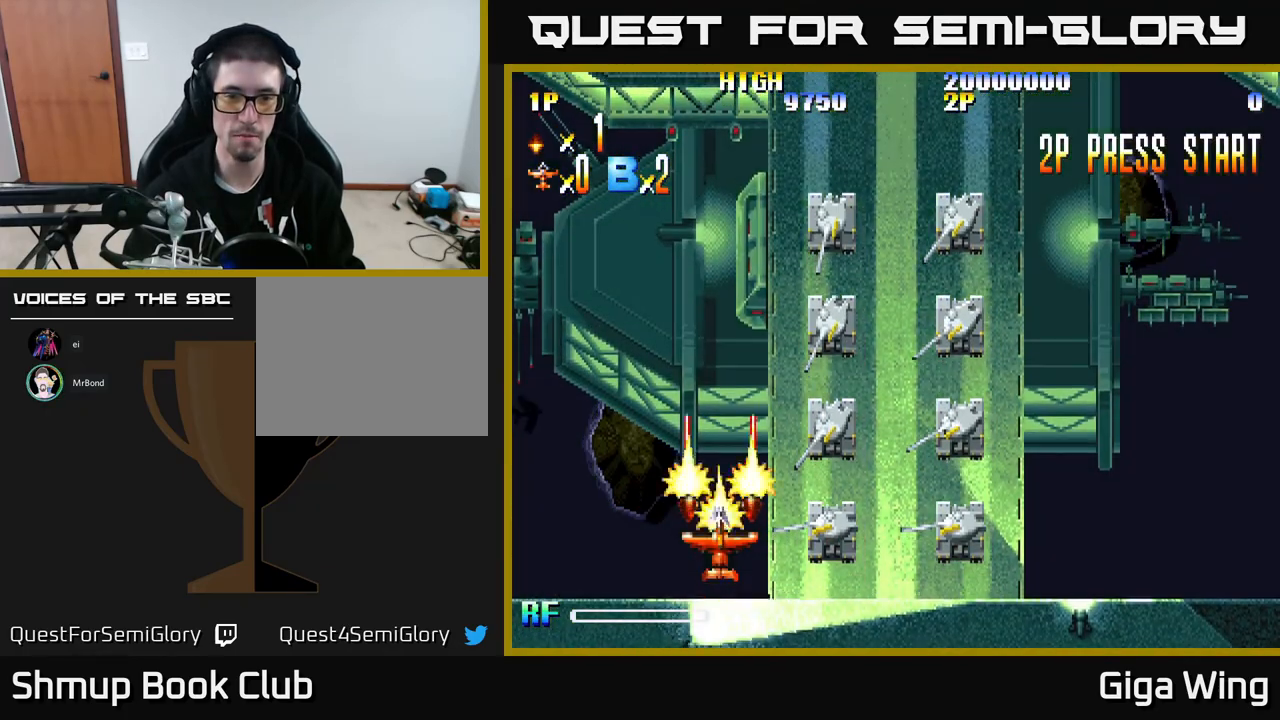
{"buttons": [], "left_stick": "center", "events": [[67, "DPAD_RIGHT", "down"], [67, "R2", "up"], [217, "DPAD_RIGHT", "up"]]}
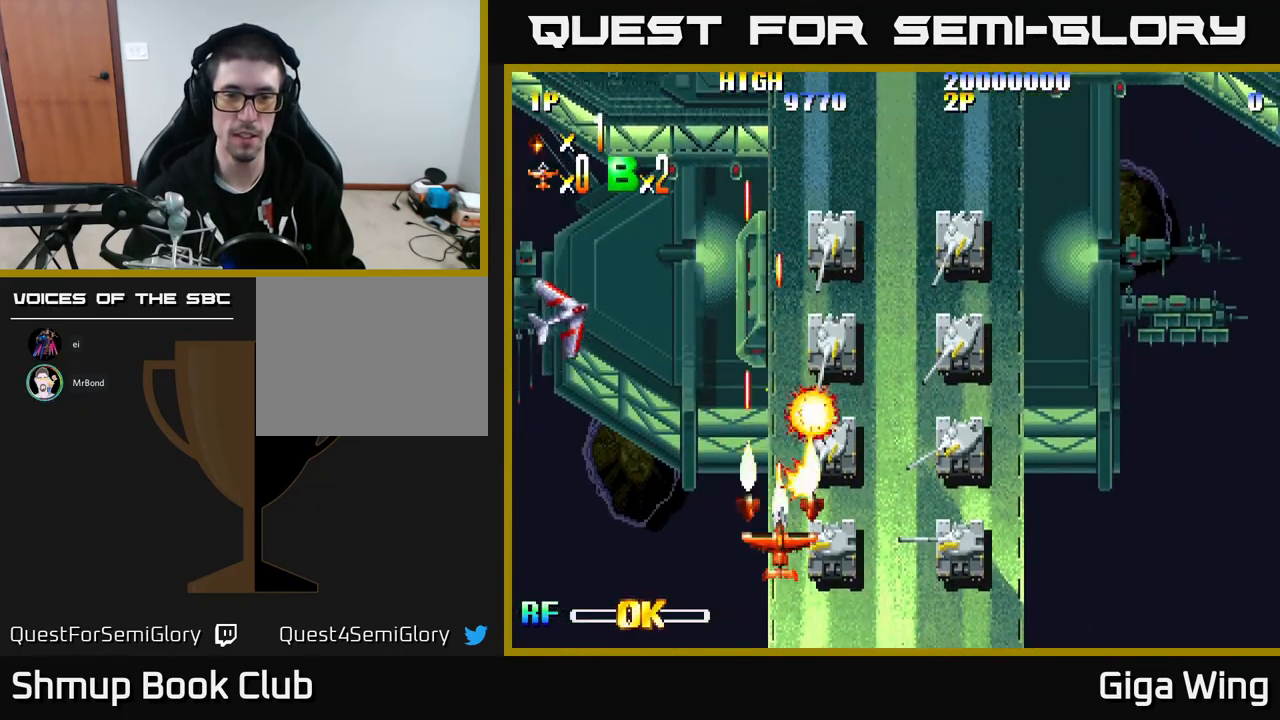
{"buttons": ["DPAD_DOWN"], "left_stick": "center", "events": [[217, "DPAD_LEFT", "down"], [283, "DPAD_DOWN", "down"], [417, "DPAD_LEFT", "up"]]}
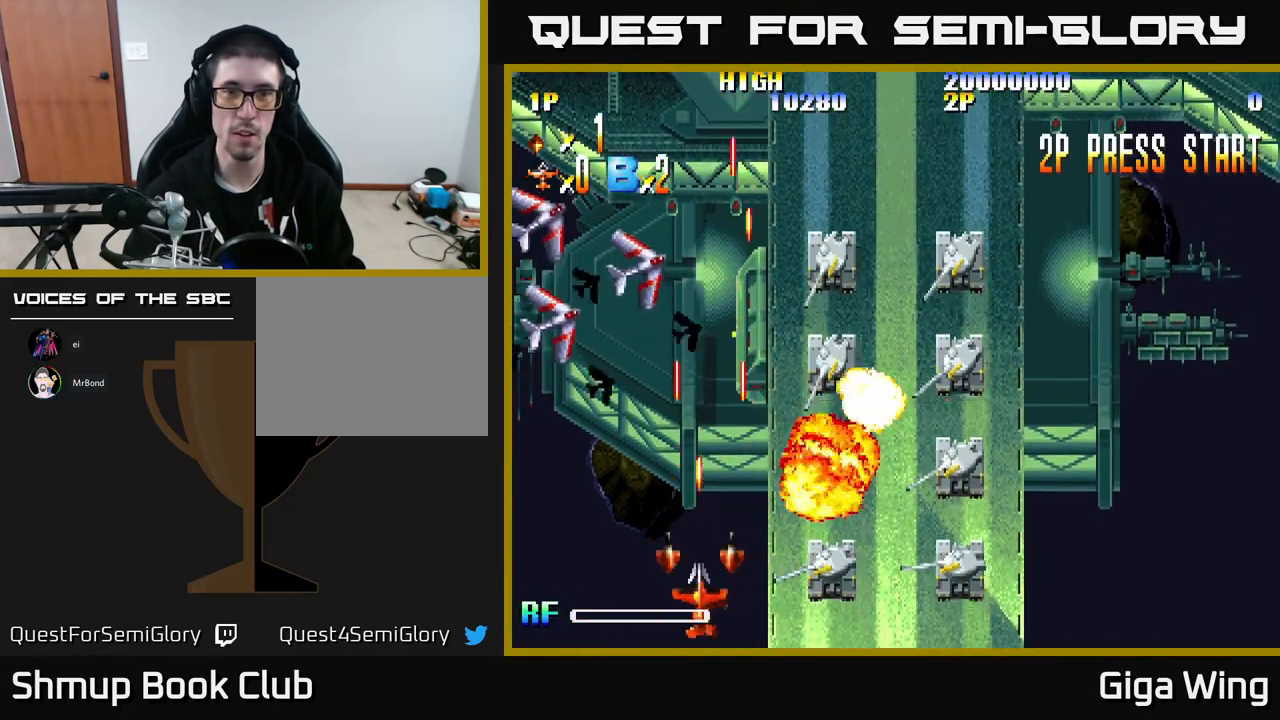
{"buttons": [], "left_stick": "center", "events": [[50, "DPAD_DOWN", "up"]]}